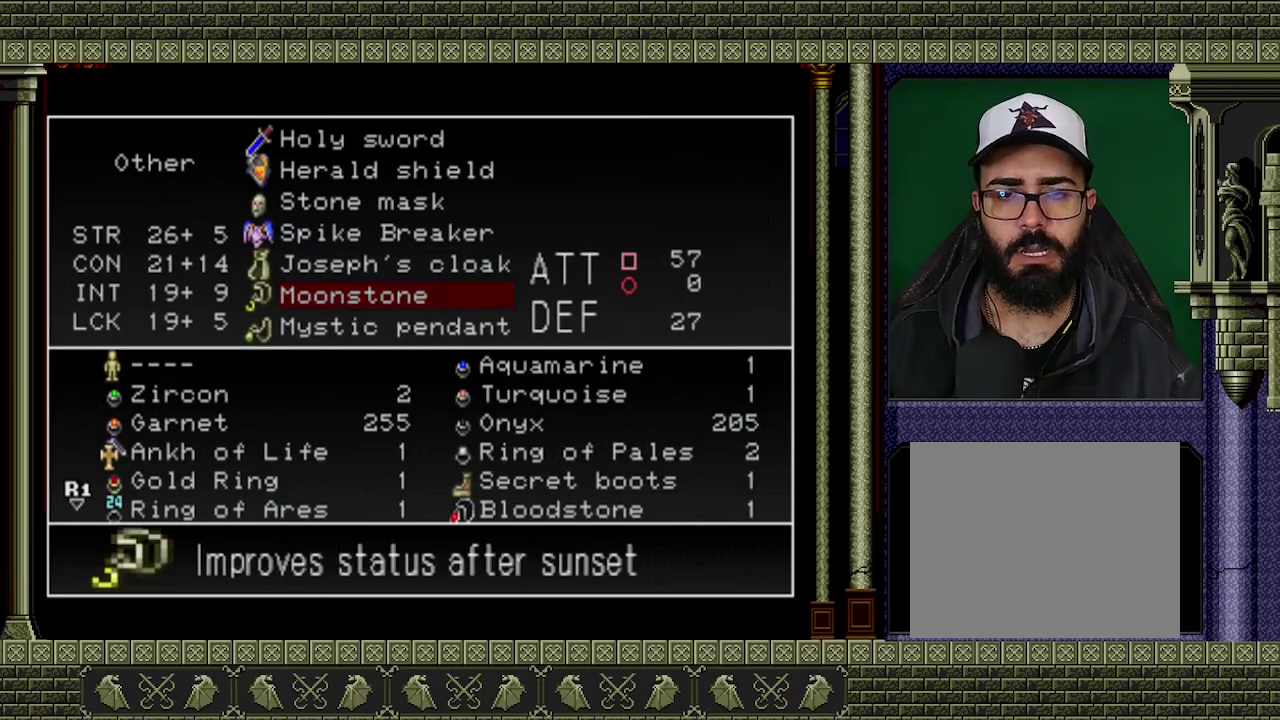
Gameplay with a controller (Xbox layout); each line is a JSON object with the inputs held at the frame after it. "events" lists button and stick changes between this image and that frame as [ms after this image, input, new state], when the widget could be followed in between. Not read: L3 R3 right_stick.
{"buttons": ["DPAD_UP"], "left_stick": "center", "events": [[267, "DPAD_UP", "down"], [367, "DPAD_UP", "up"], [433, "DPAD_UP", "down"]]}
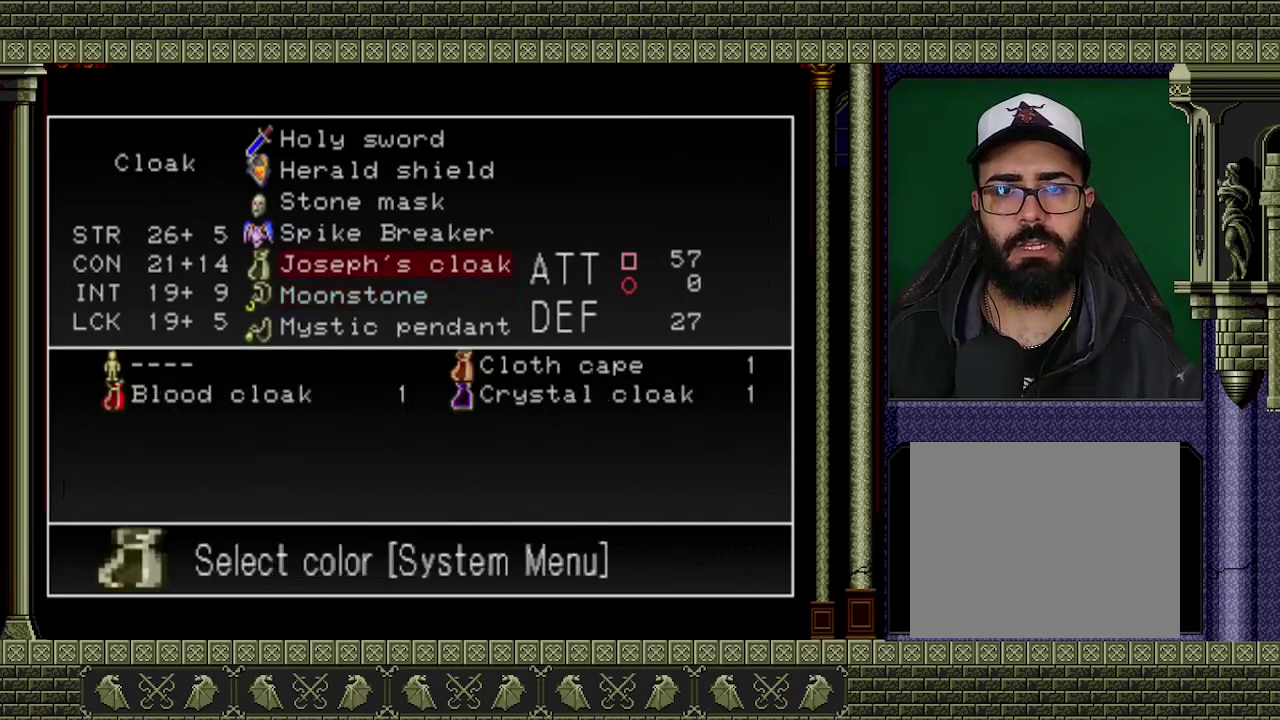
{"buttons": ["A"], "left_stick": "center", "events": [[167, "DPAD_UP", "up"], [400, "A", "down"]]}
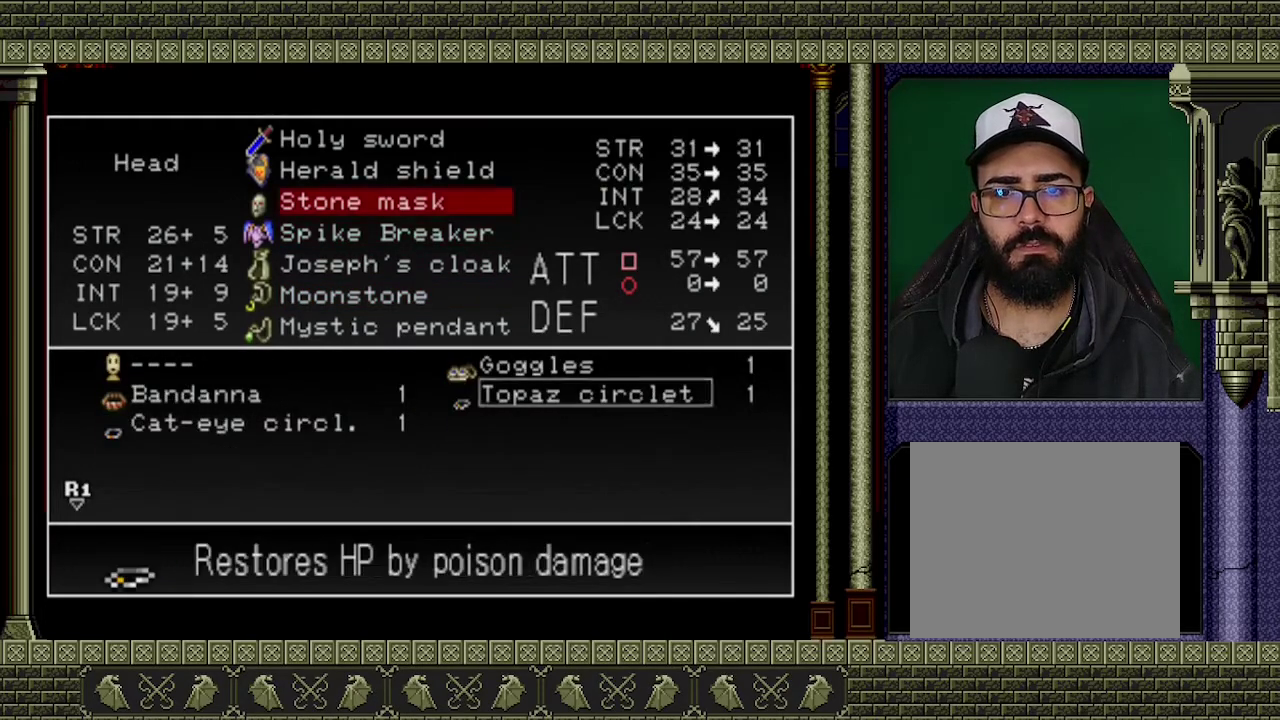
{"buttons": [], "left_stick": "center", "events": [[33, "A", "up"]]}
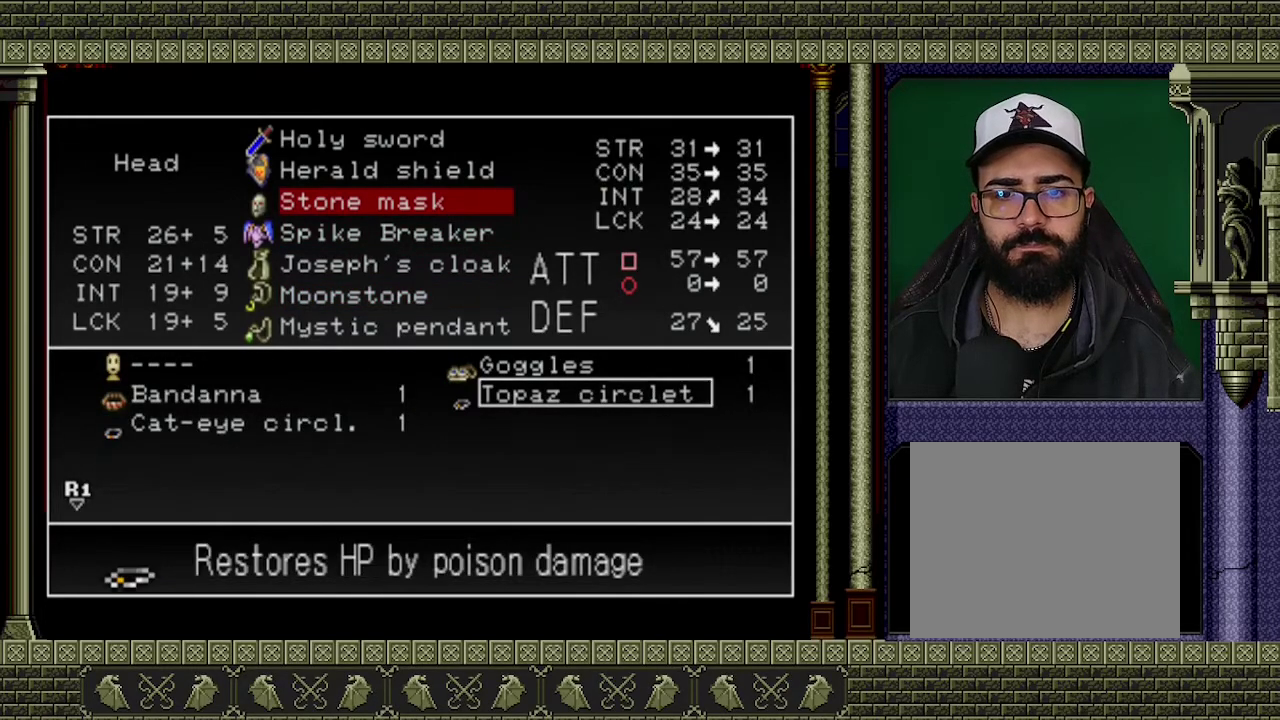
{"buttons": [], "left_stick": "center", "events": [[100, "DPAD_LEFT", "down"], [167, "DPAD_LEFT", "up"], [267, "DPAD_DOWN", "down"], [367, "DPAD_DOWN", "up"]]}
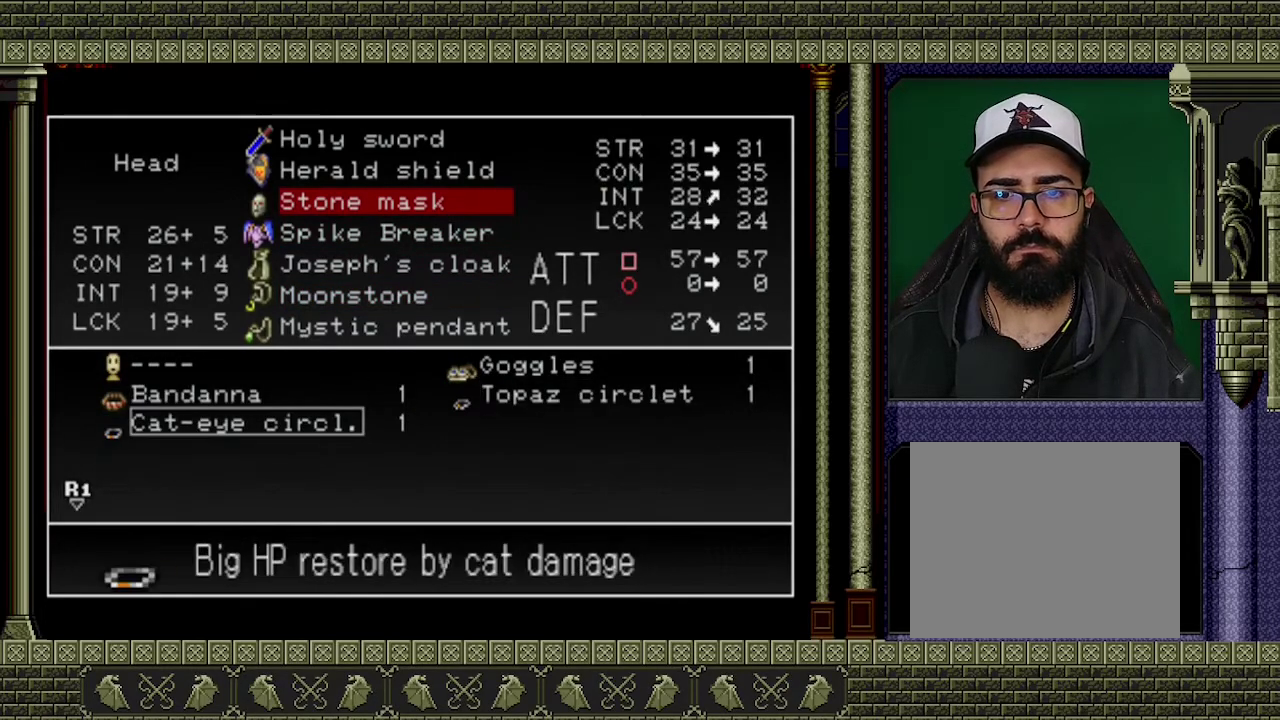
{"buttons": [], "left_stick": "center", "events": []}
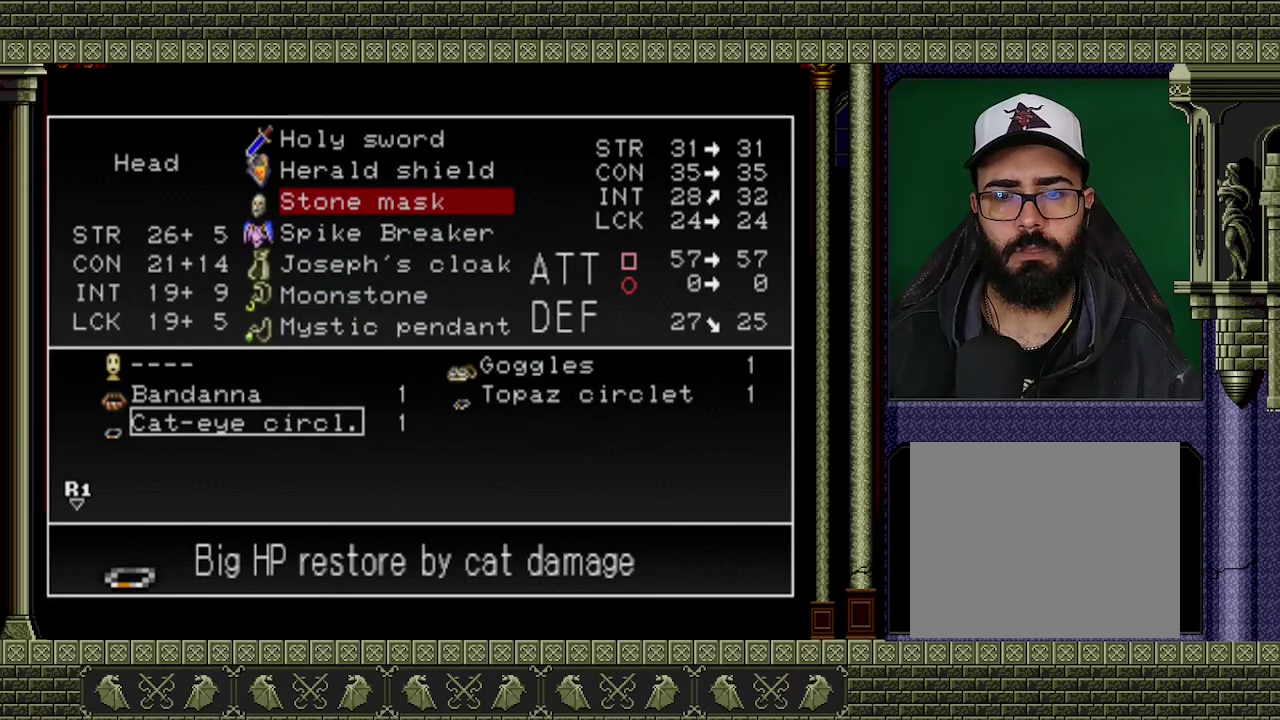
{"buttons": [], "left_stick": "center", "events": []}
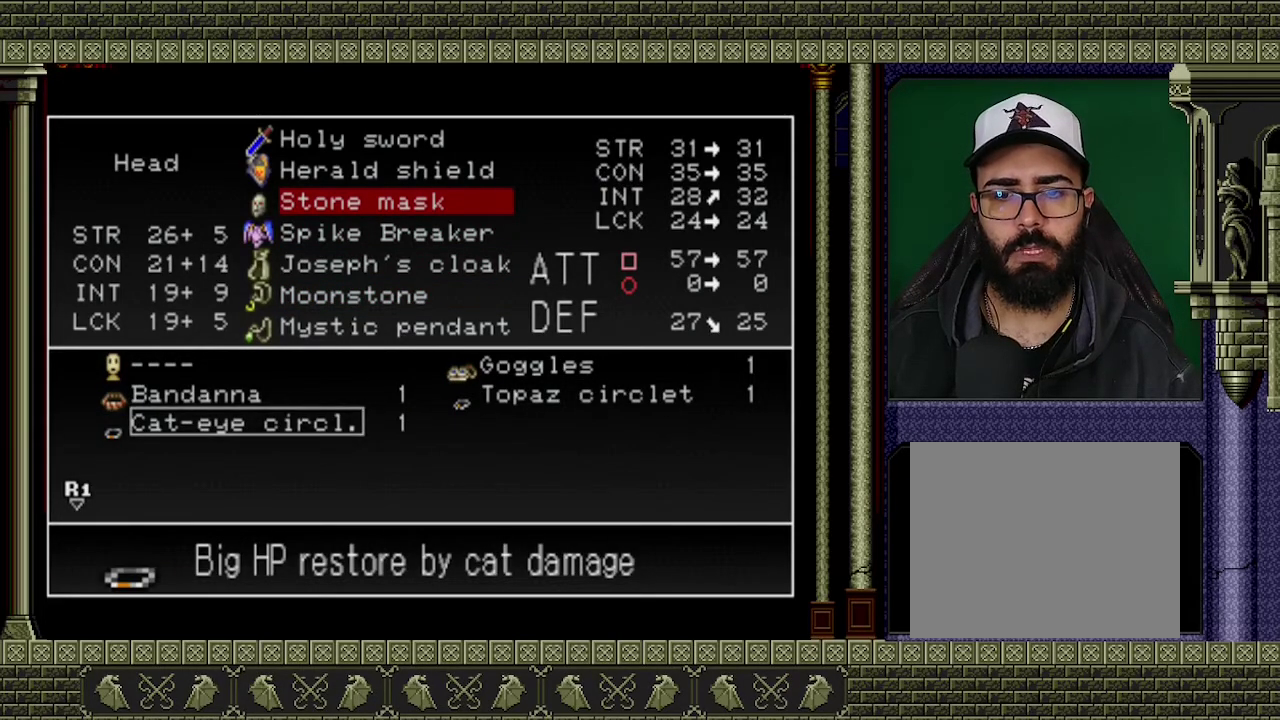
{"buttons": [], "left_stick": "center", "events": []}
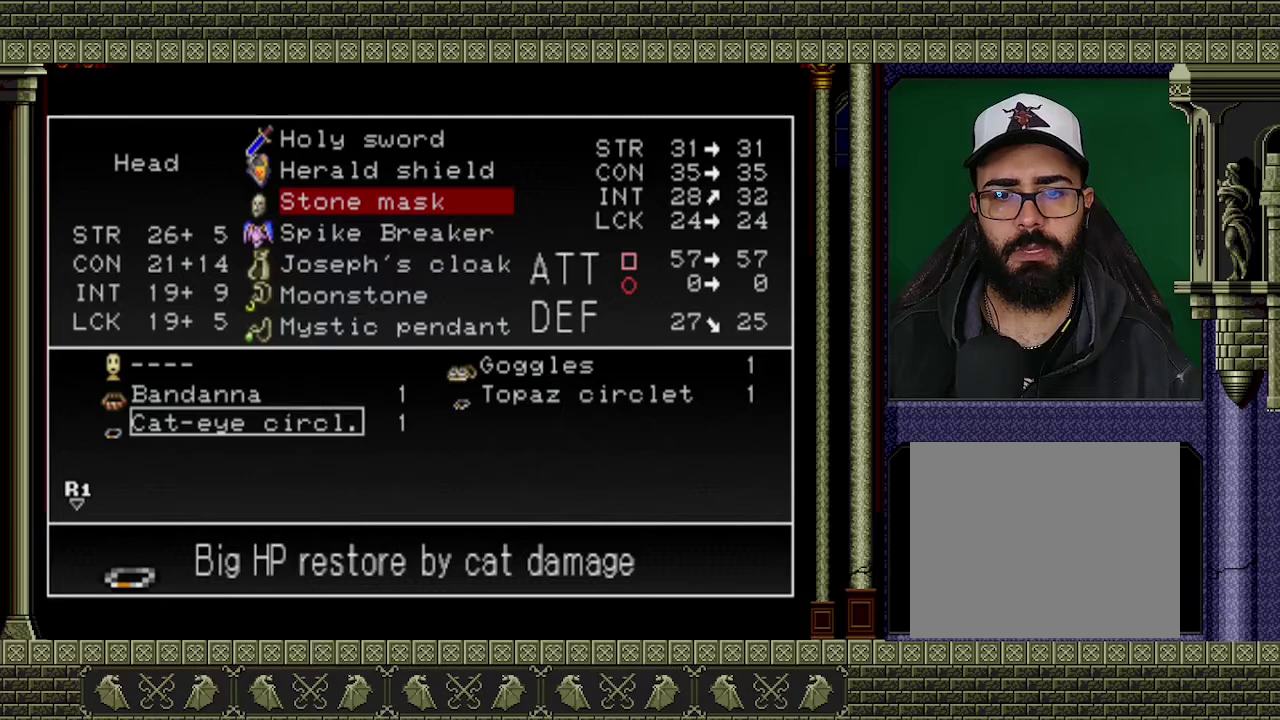
{"buttons": [], "left_stick": "center", "events": []}
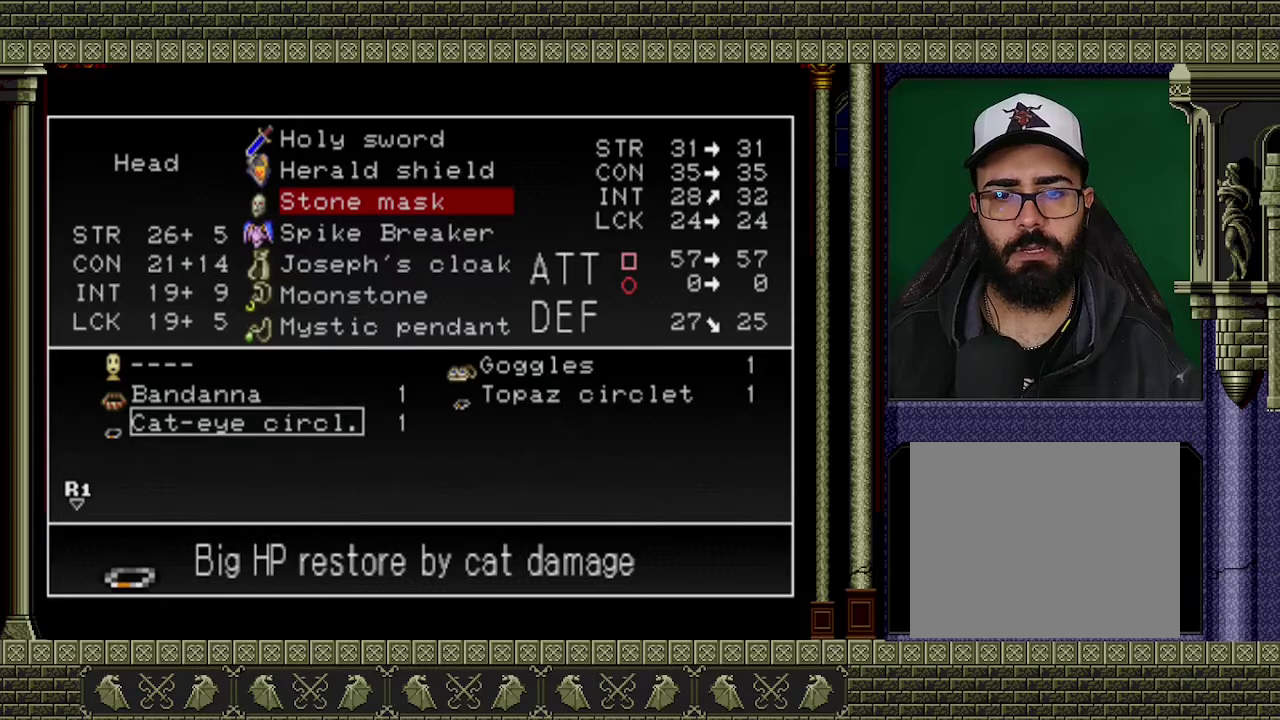
{"buttons": [], "left_stick": "center", "events": []}
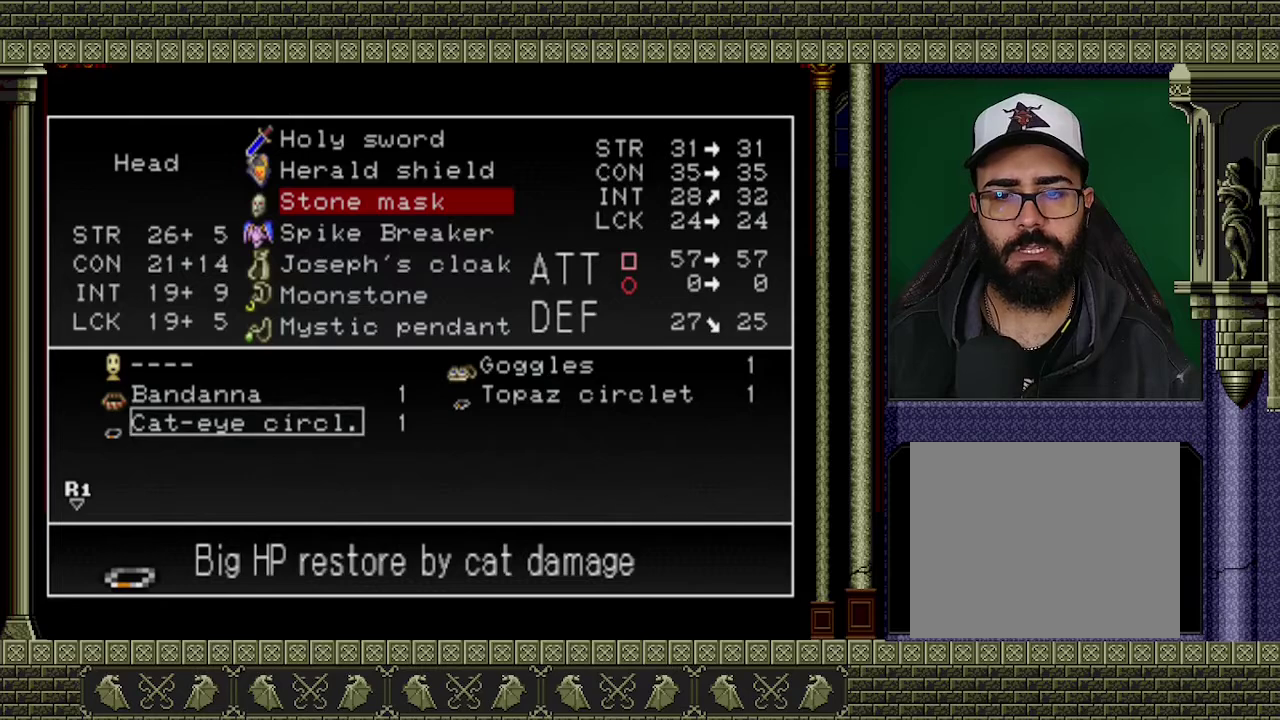
{"buttons": ["Y"], "left_stick": "center", "events": [[500, "Y", "down"]]}
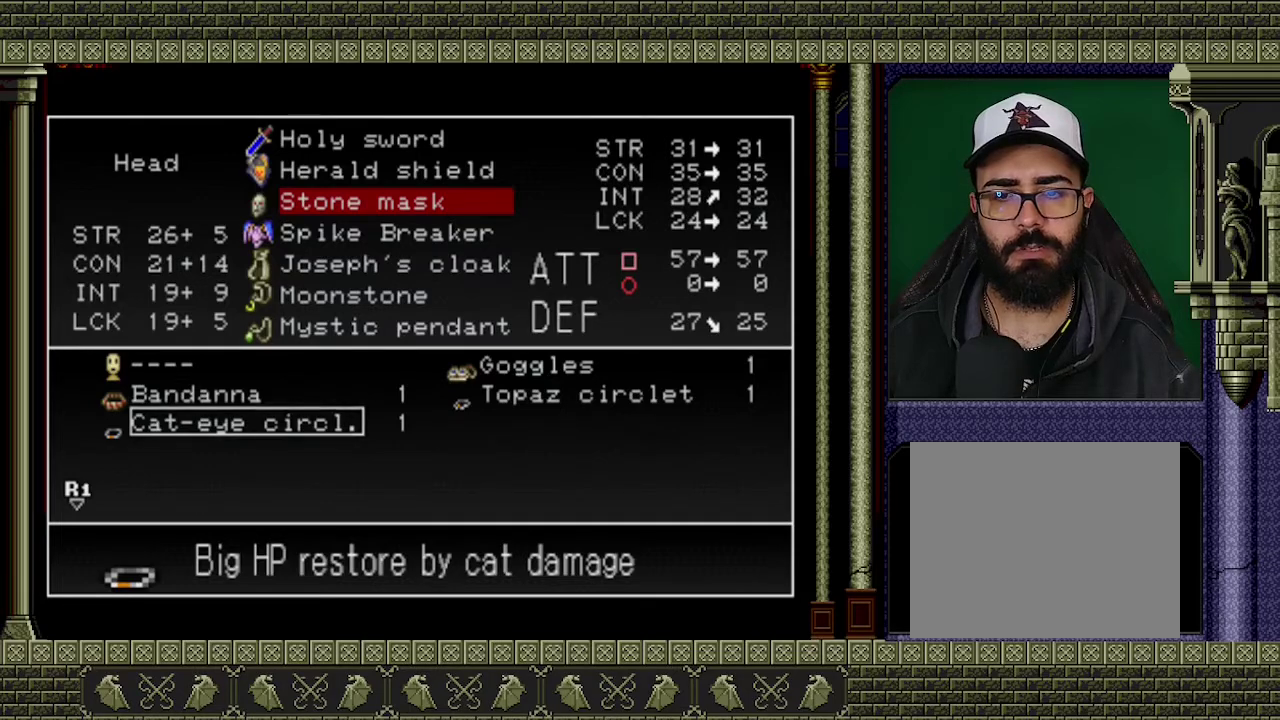
{"buttons": [], "left_stick": "center", "events": [[133, "Y", "up"], [233, "Y", "down"], [333, "Y", "up"], [400, "Y", "down"], [467, "Y", "up"]]}
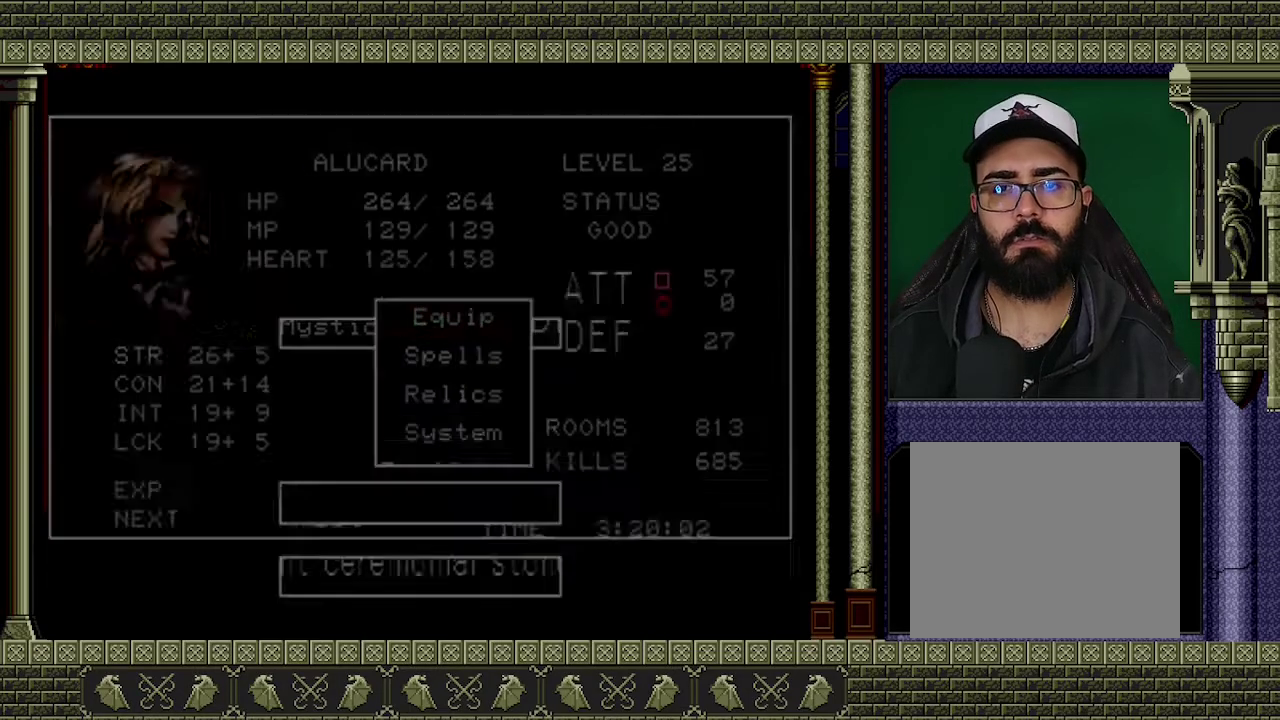
{"buttons": [], "left_stick": "right", "events": [[33, "Y", "down"], [100, "Y", "up"], [367, "left_stick", "right"]]}
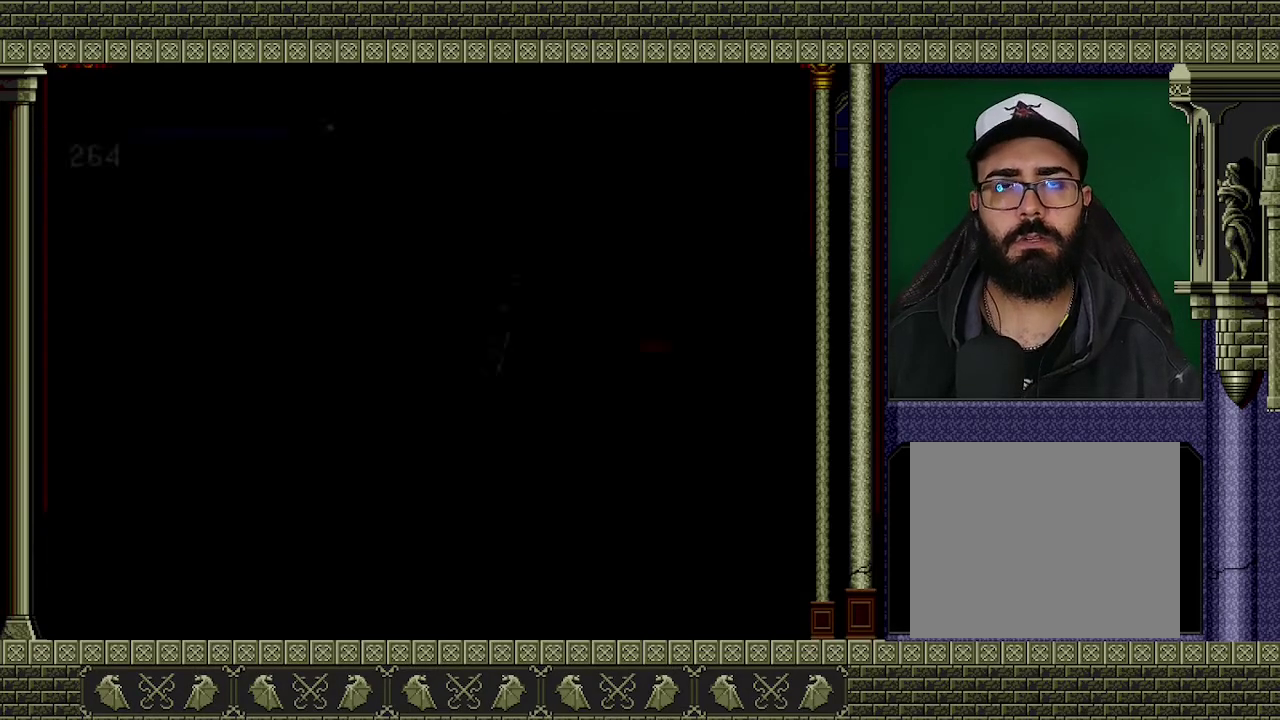
{"buttons": [], "left_stick": "right", "events": []}
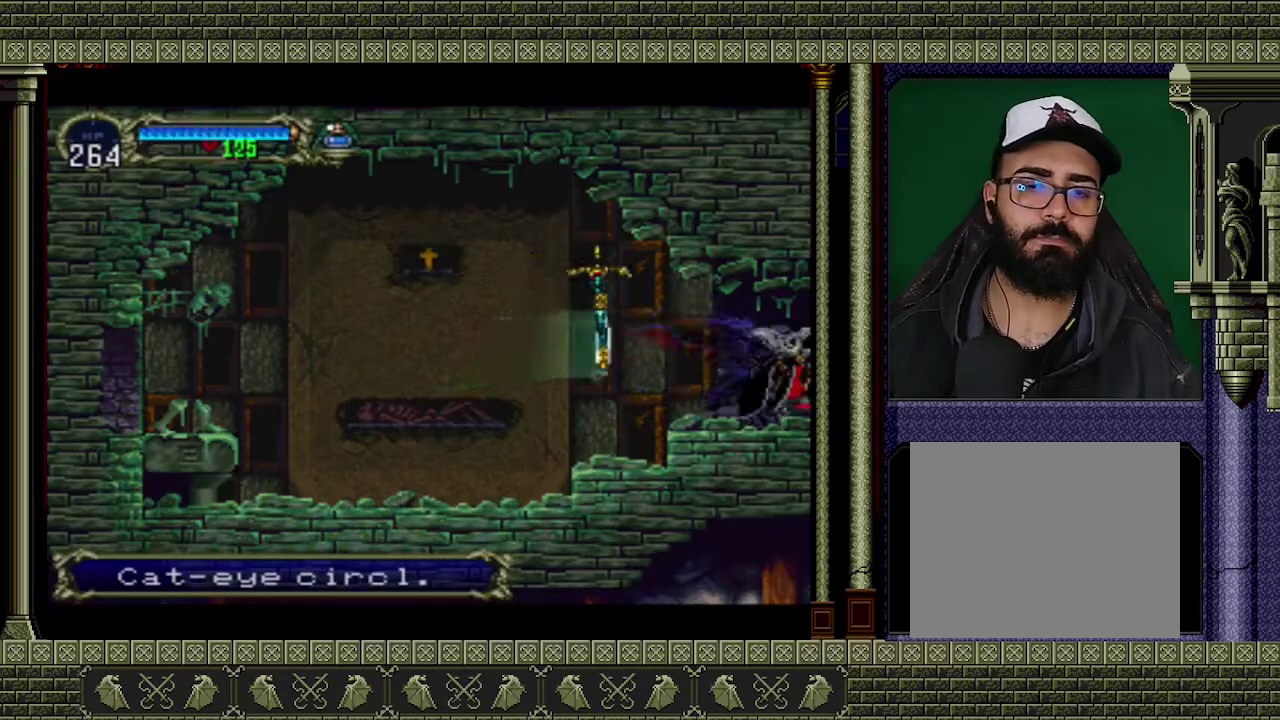
{"buttons": [], "left_stick": "right", "events": []}
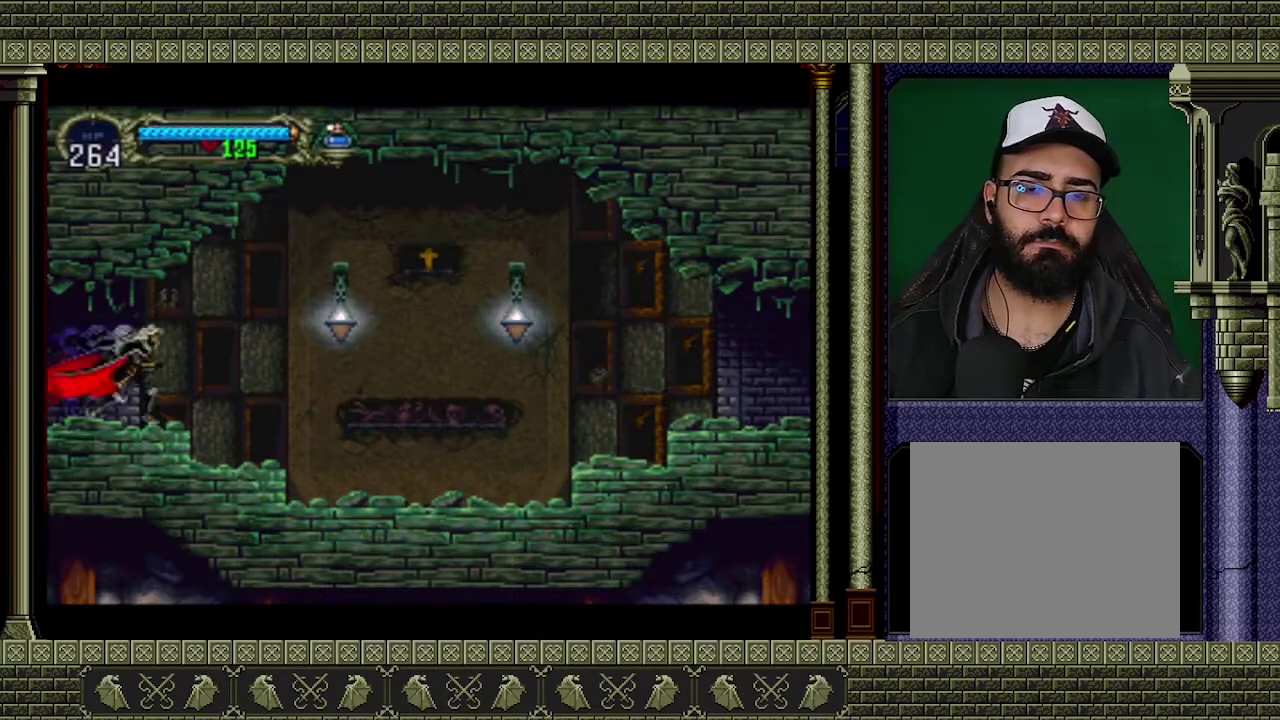
{"buttons": [], "left_stick": "right", "events": []}
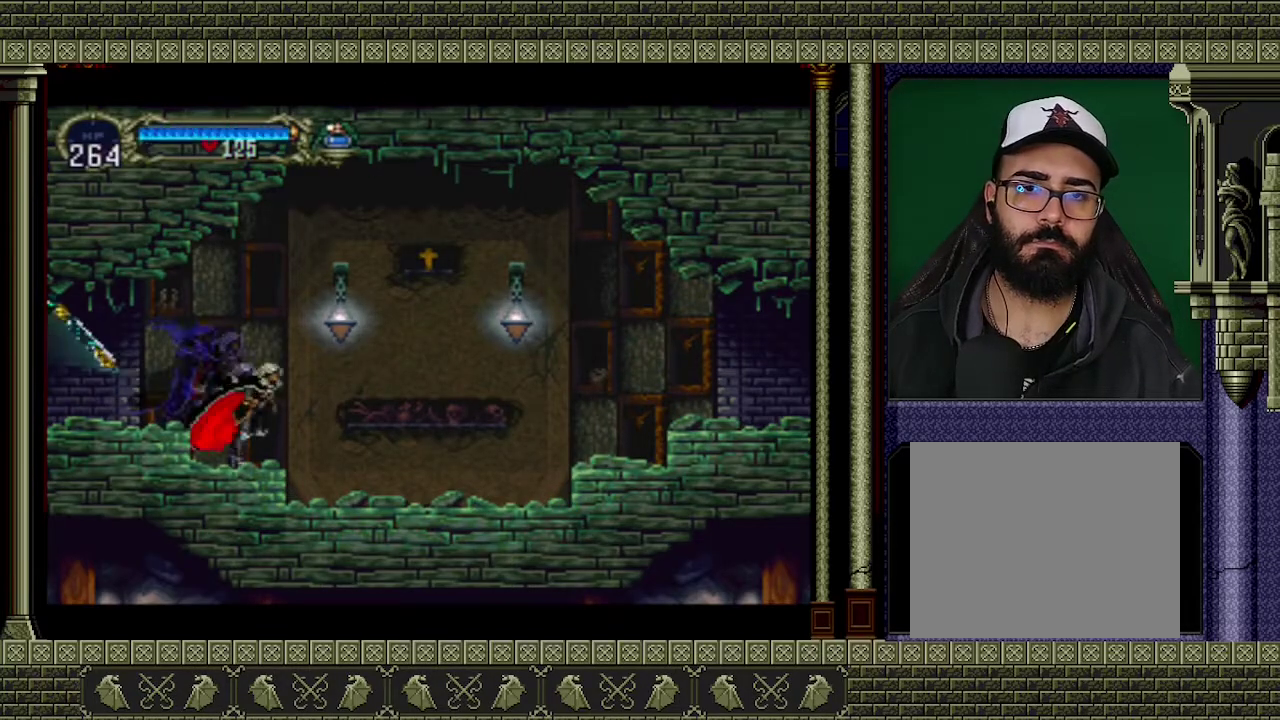
{"buttons": [], "left_stick": "right", "events": [[33, "A", "down"], [67, "X", "down"], [200, "A", "up"], [200, "X", "up"]]}
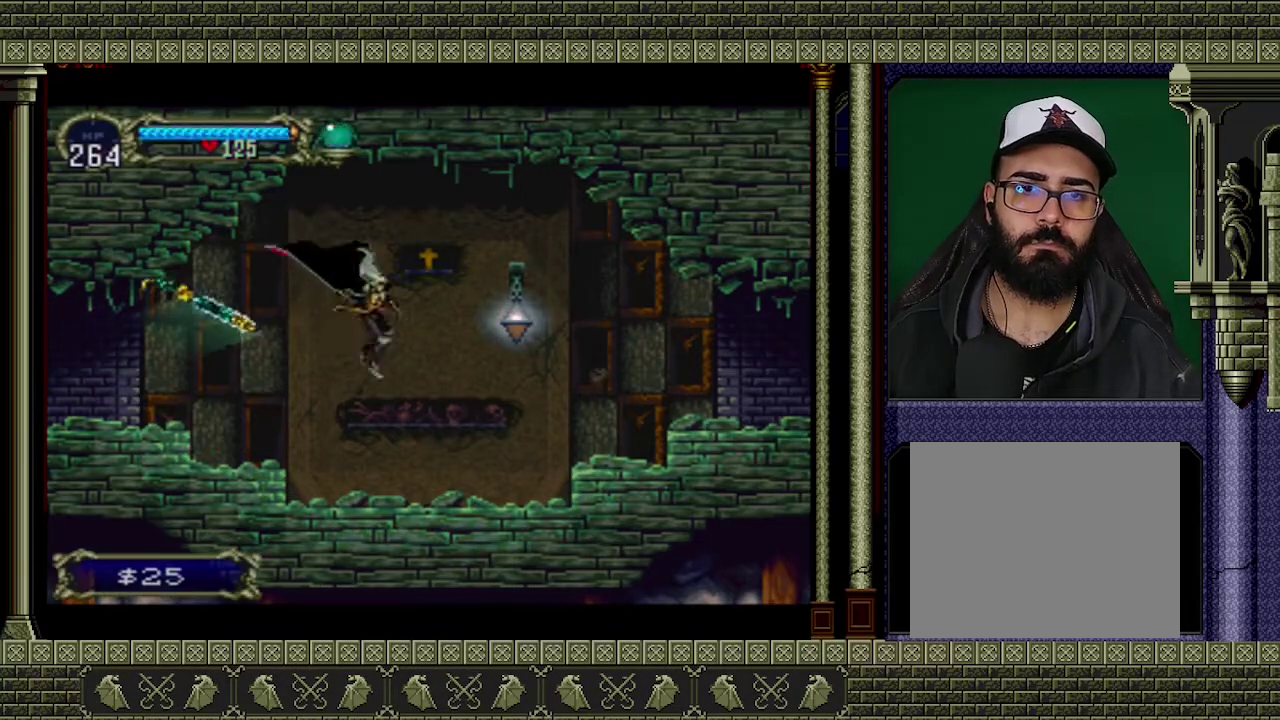
{"buttons": ["A", "X"], "left_stick": "right", "events": [[400, "A", "down"], [433, "X", "down"]]}
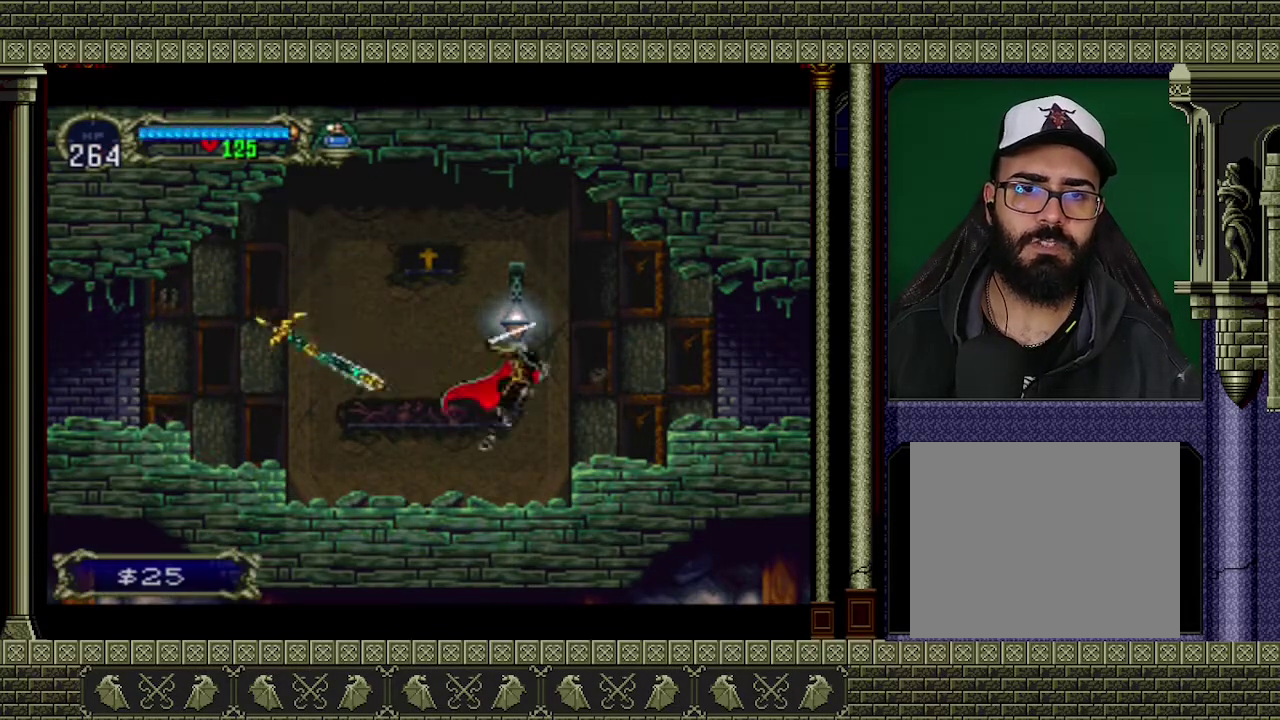
{"buttons": [], "left_stick": "right", "events": [[133, "A", "up"], [167, "X", "up"]]}
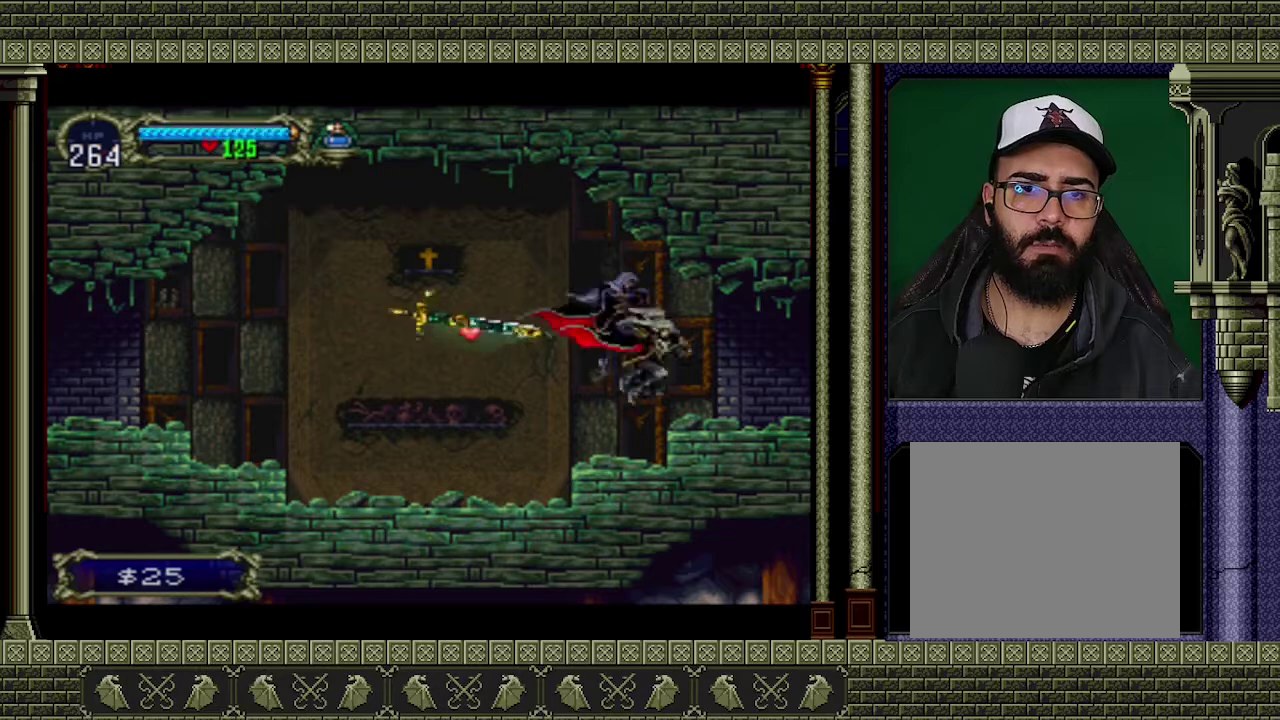
{"buttons": [], "left_stick": "right", "events": [[300, "A", "down"], [433, "A", "up"]]}
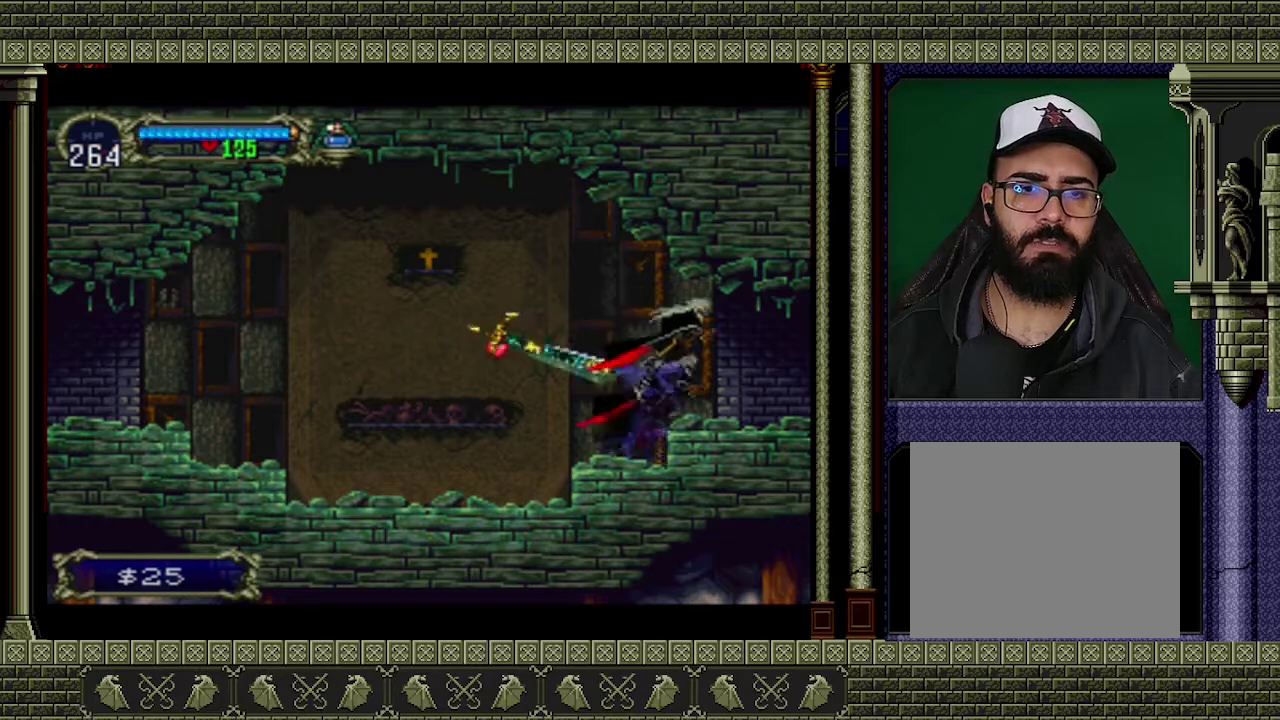
{"buttons": [], "left_stick": "right", "events": []}
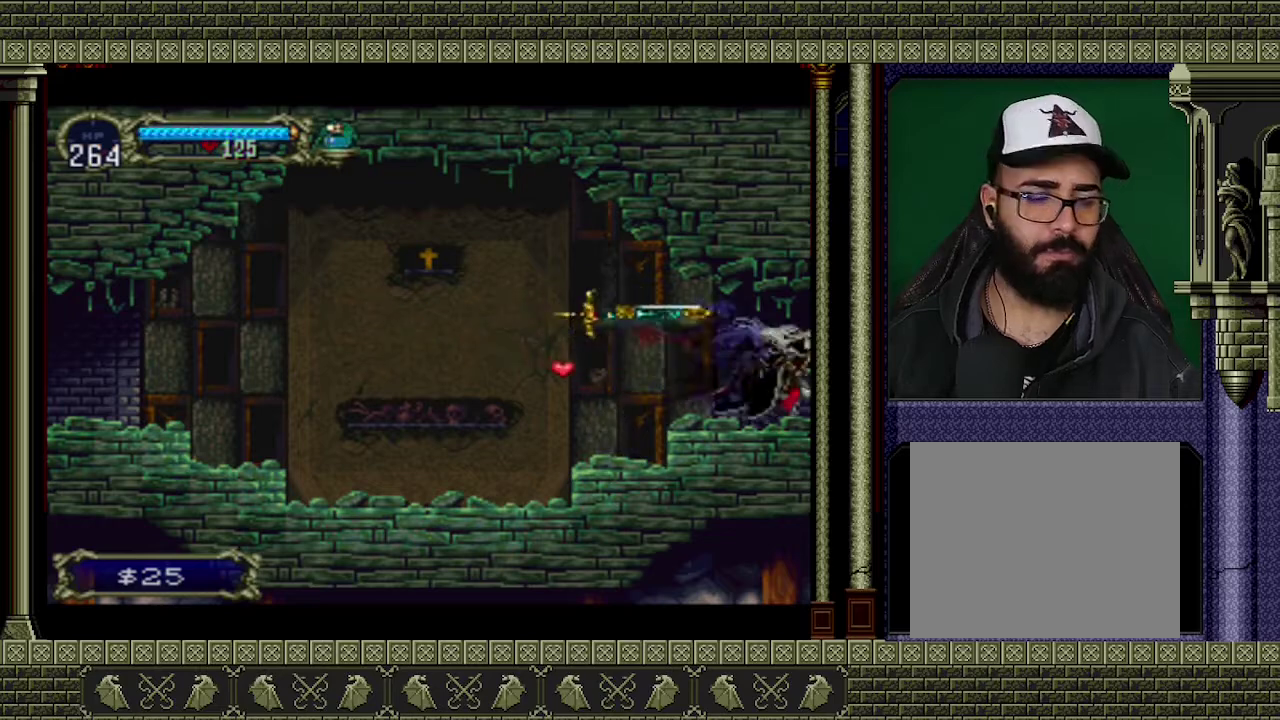
{"buttons": [], "left_stick": "right", "events": []}
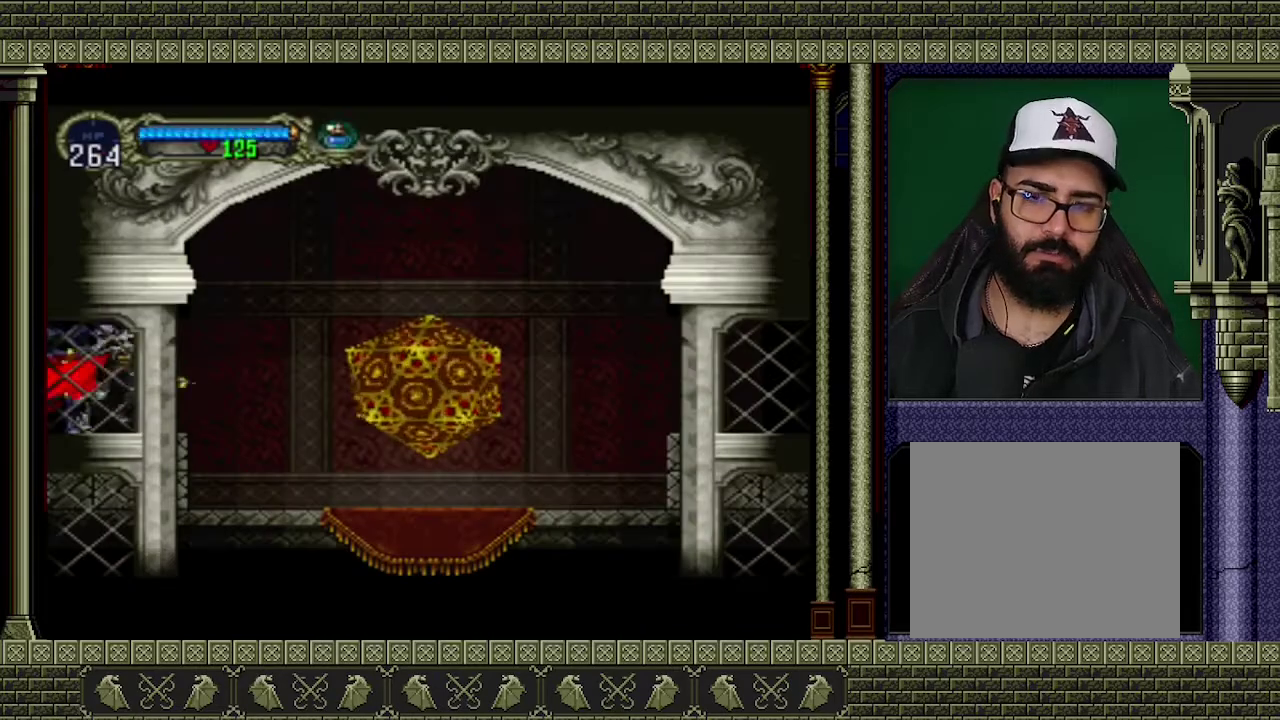
{"buttons": [], "left_stick": "right", "events": []}
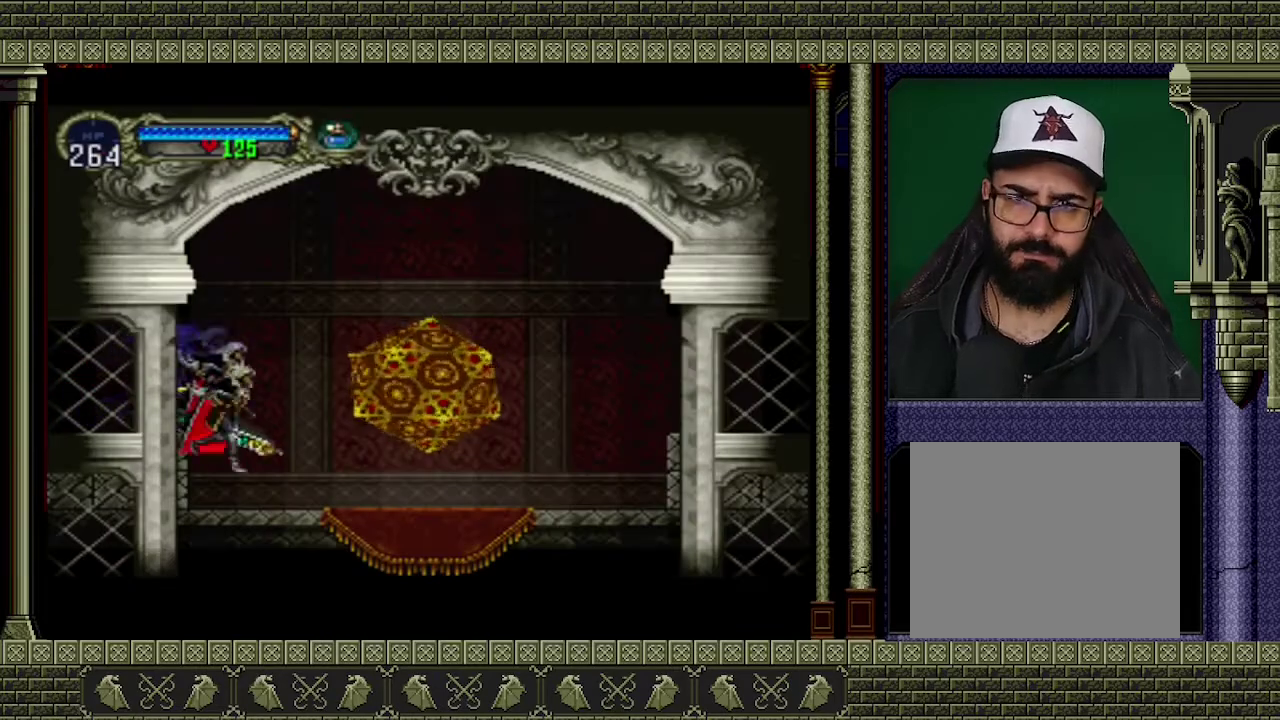
{"buttons": [], "left_stick": "right", "events": []}
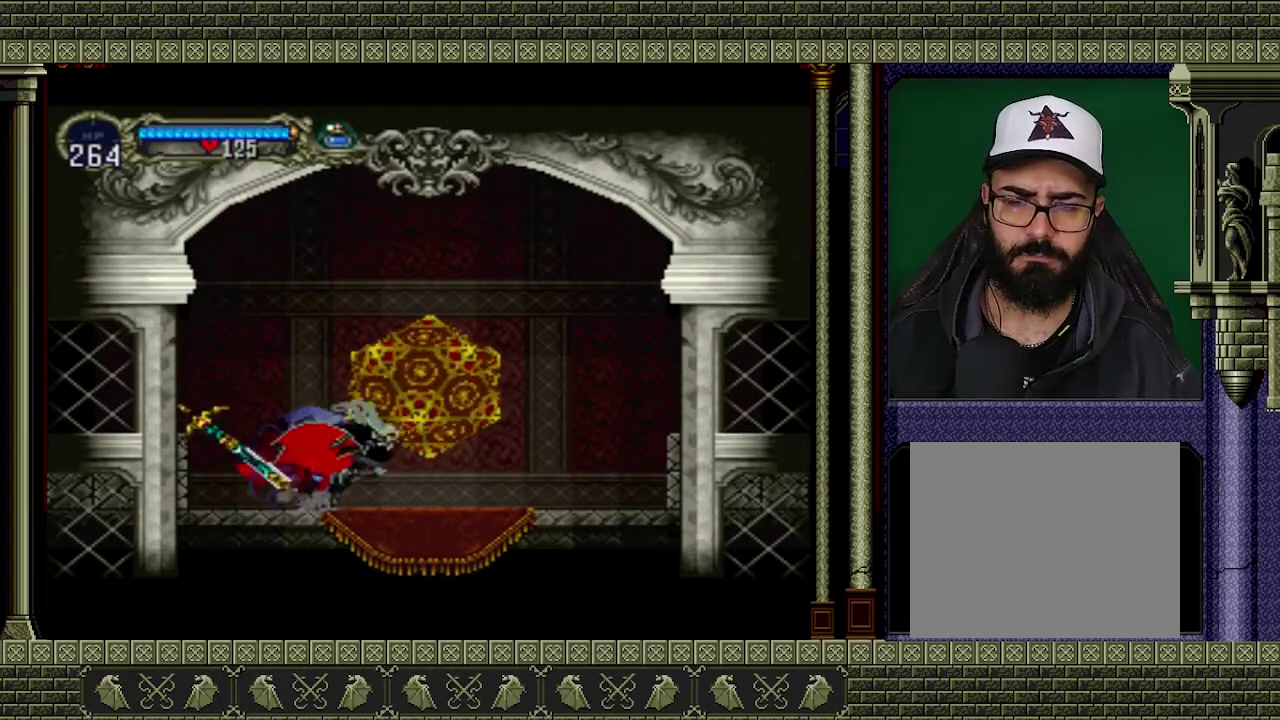
{"buttons": [], "left_stick": "right", "events": []}
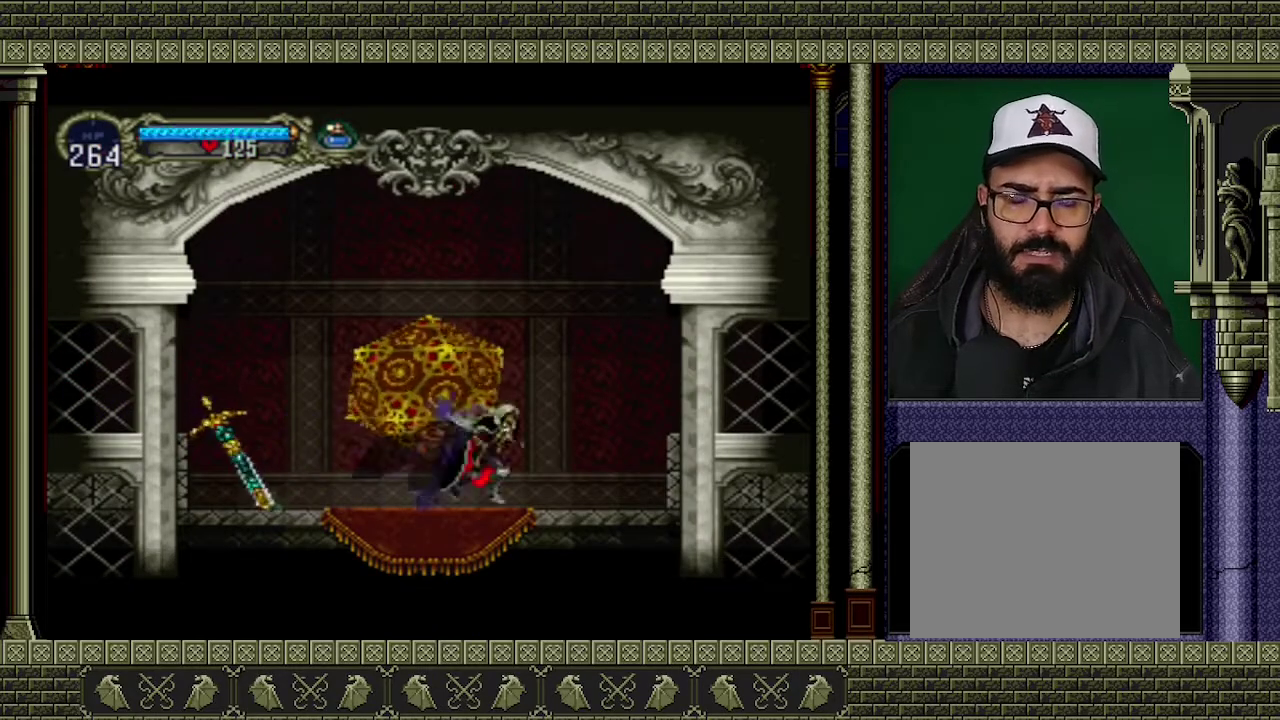
{"buttons": ["A"], "left_stick": "right", "events": [[500, "A", "down"]]}
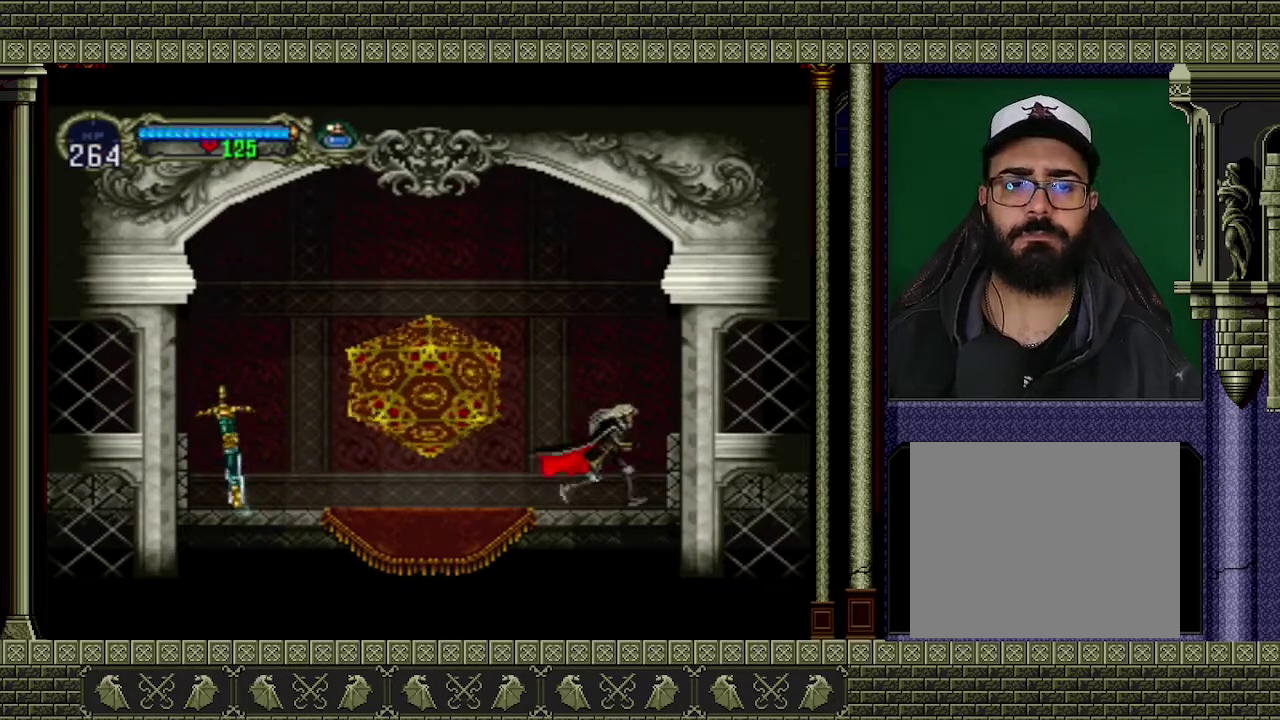
{"buttons": [], "left_stick": "right", "events": [[133, "A", "up"]]}
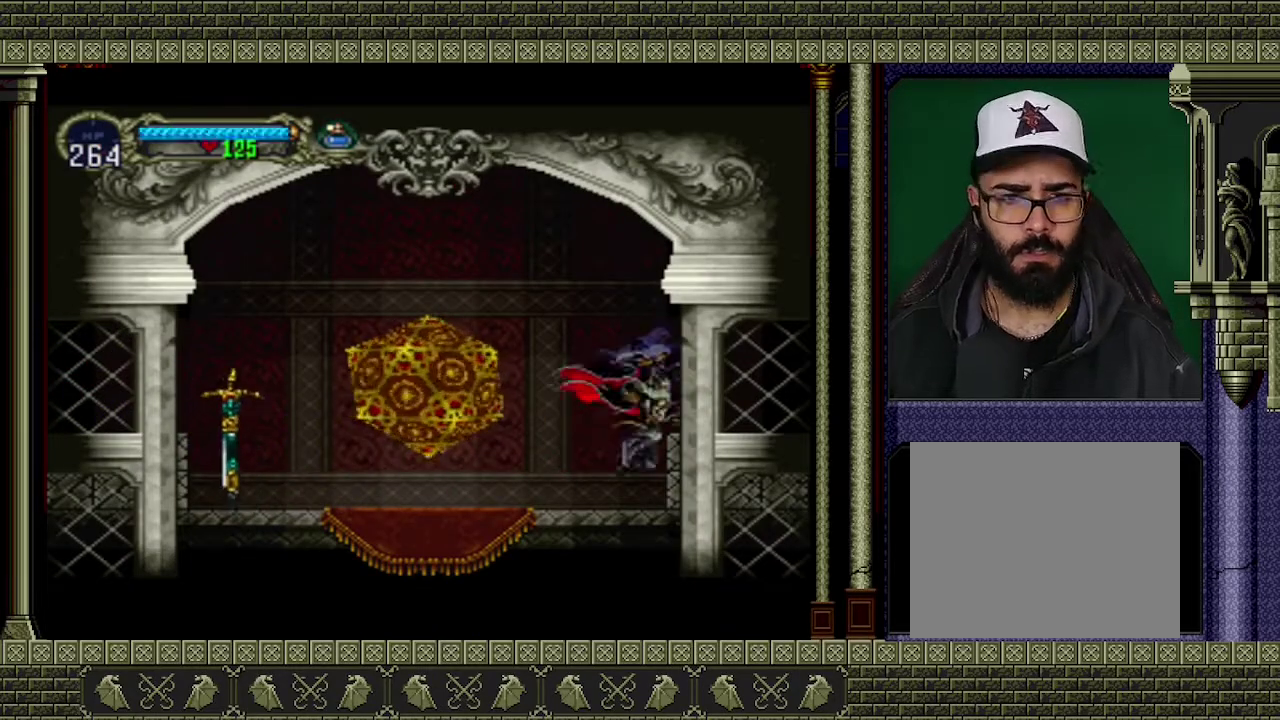
{"buttons": [], "left_stick": "right", "events": [[267, "A", "down"], [500, "A", "up"]]}
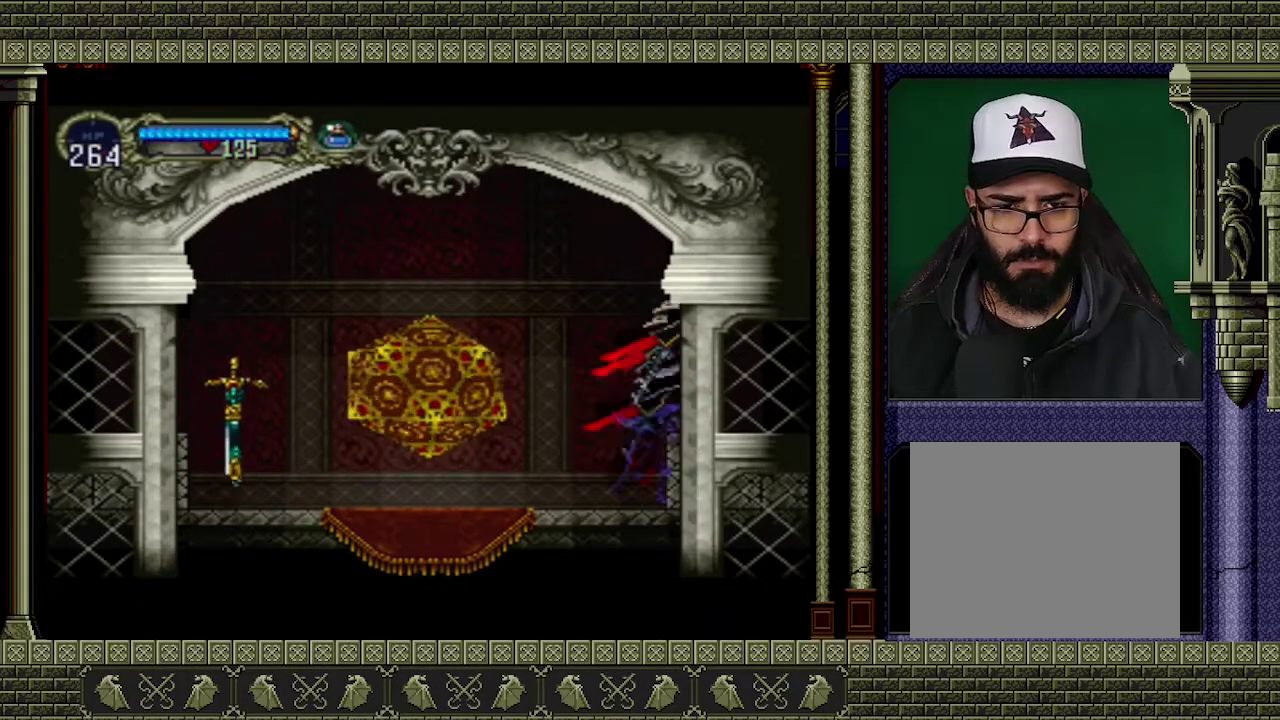
{"buttons": [], "left_stick": "right", "events": []}
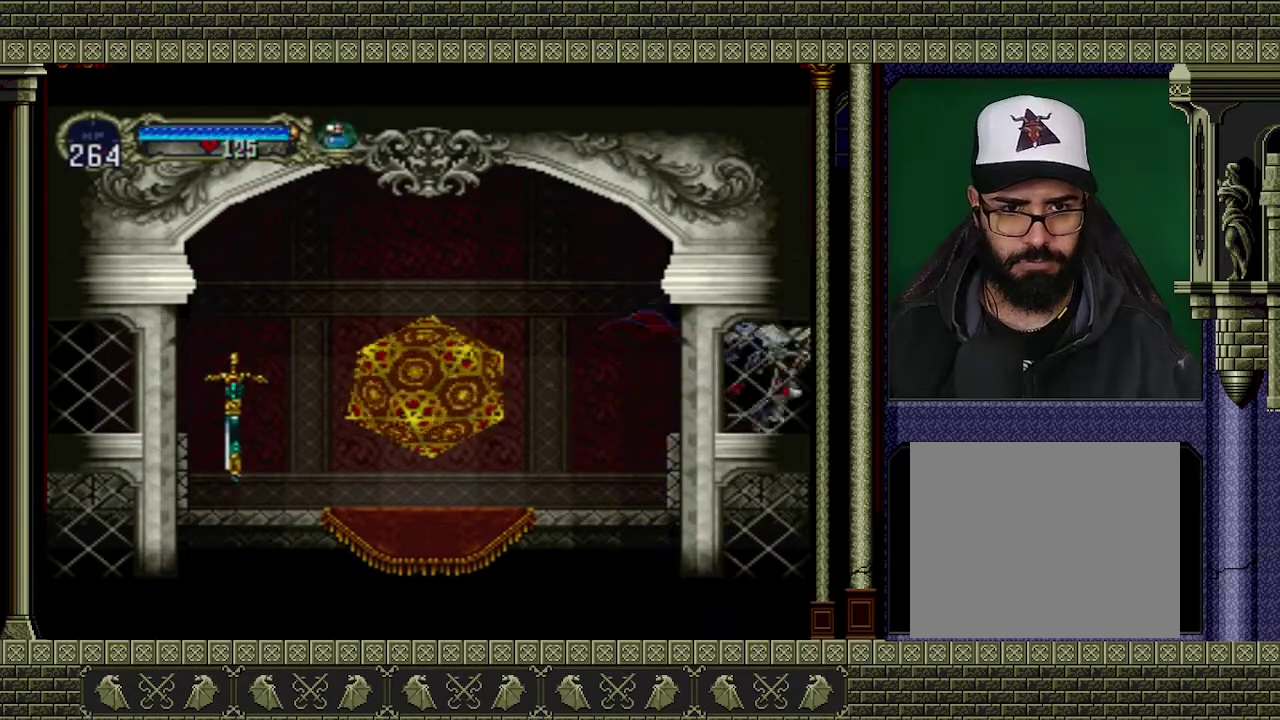
{"buttons": [], "left_stick": "right", "events": []}